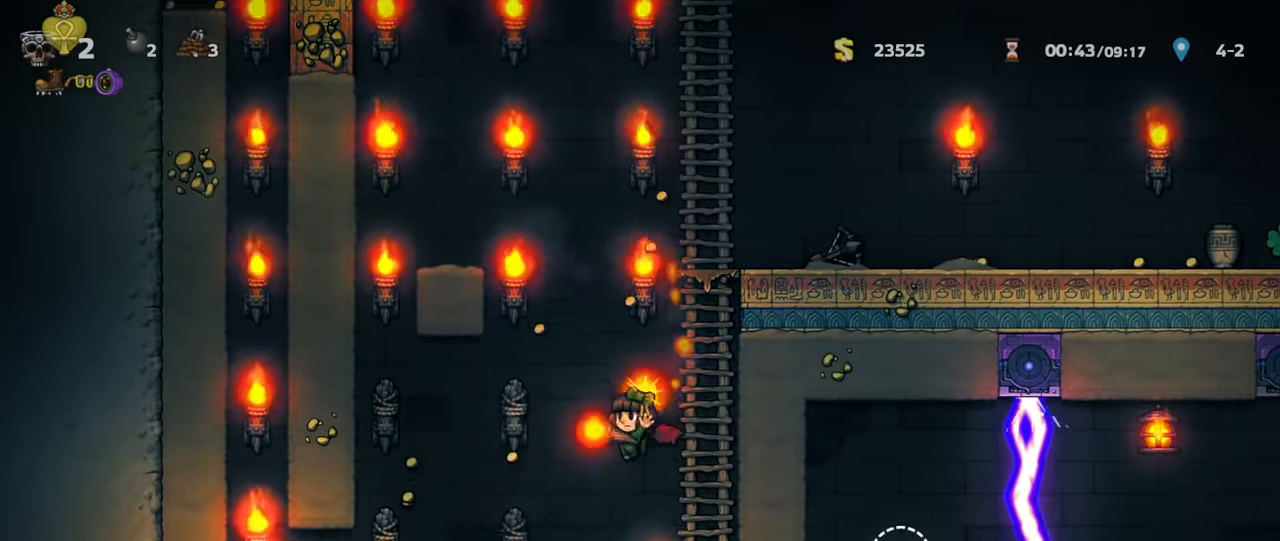
Gameplay with keyboard; each line is a JSON object with the keys held at the frame after it. "events" lists presses ("down") and releases ("up") of "a", "down", "escape", "left", "right", "run", "s", "space", "up", "x" and "z" between this image and that frame as [ms after this image, input, new state], when the widget could be followed in between. No other keys are recorded. Mouse input is not recorded. Key names are as the overlay labels them; some are game actions (e.g. jump) rather than physical keys.
{"keys": [], "events": [[67, "z", "up"], [367, "z", "down"], [433, "z", "up"], [467, "left", "up"], [467, "run", "up"]]}
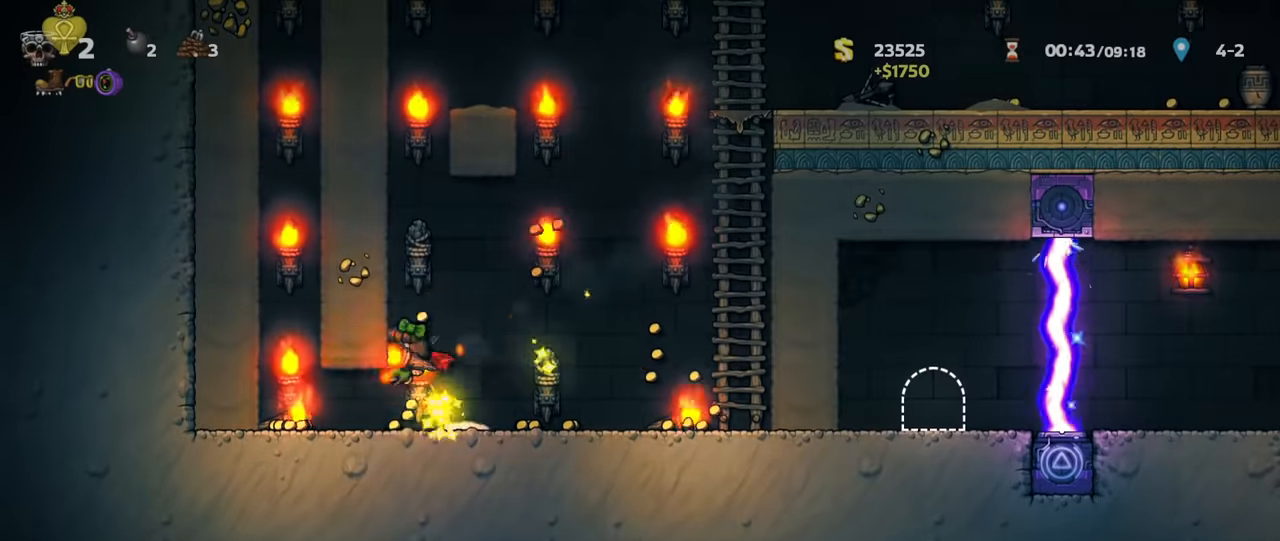
{"keys": ["left", "run", "z"], "events": [[33, "right", "down"], [267, "run", "down"], [333, "right", "up"], [333, "z", "down"], [400, "left", "down"], [400, "z", "up"], [467, "z", "down"]]}
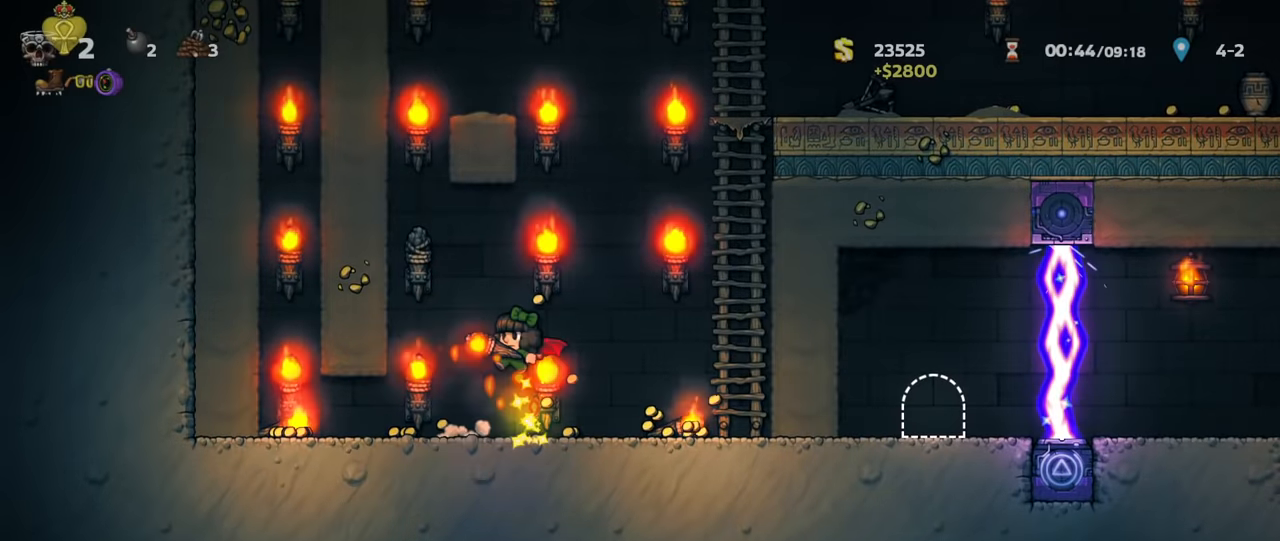
{"keys": ["right", "run"], "events": [[133, "left", "up"], [133, "z", "up"], [200, "run", "up"], [433, "right", "down"], [433, "run", "down"]]}
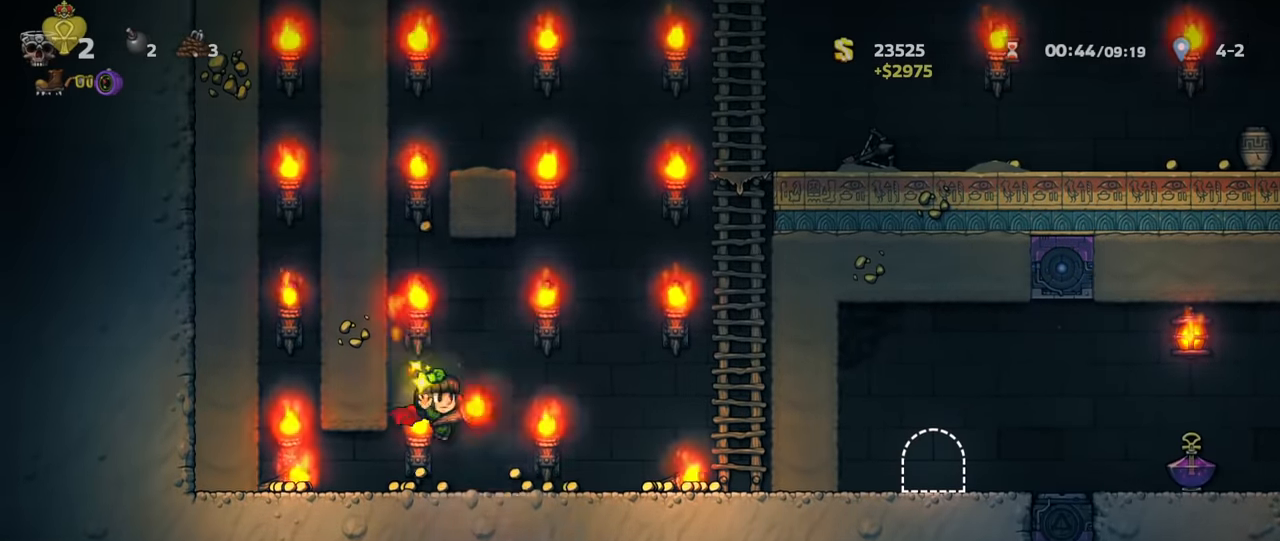
{"keys": ["right", "run"], "events": [[233, "down", "down"], [267, "x", "down"], [300, "down", "up"], [300, "x", "up"]]}
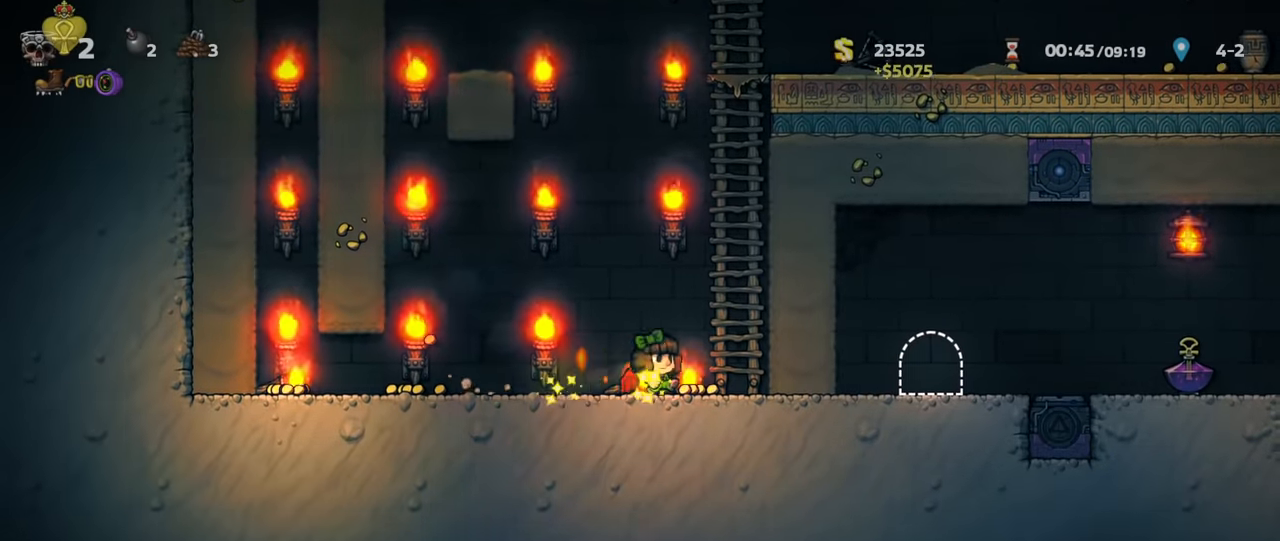
{"keys": ["run", "up", "z"], "events": [[133, "z", "down"], [200, "right", "up"], [200, "up", "down"], [233, "z", "up"], [300, "z", "down"], [367, "z", "up"], [467, "z", "down"]]}
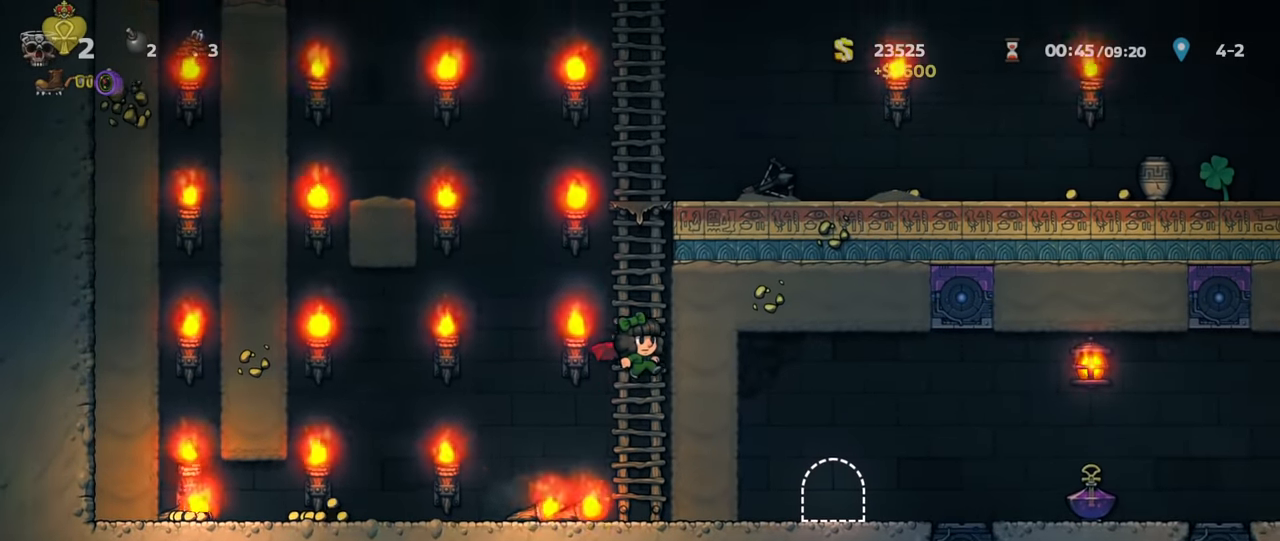
{"keys": ["right", "run"], "events": [[100, "z", "up"], [267, "z", "down"], [333, "right", "down"], [400, "up", "up"], [467, "z", "up"]]}
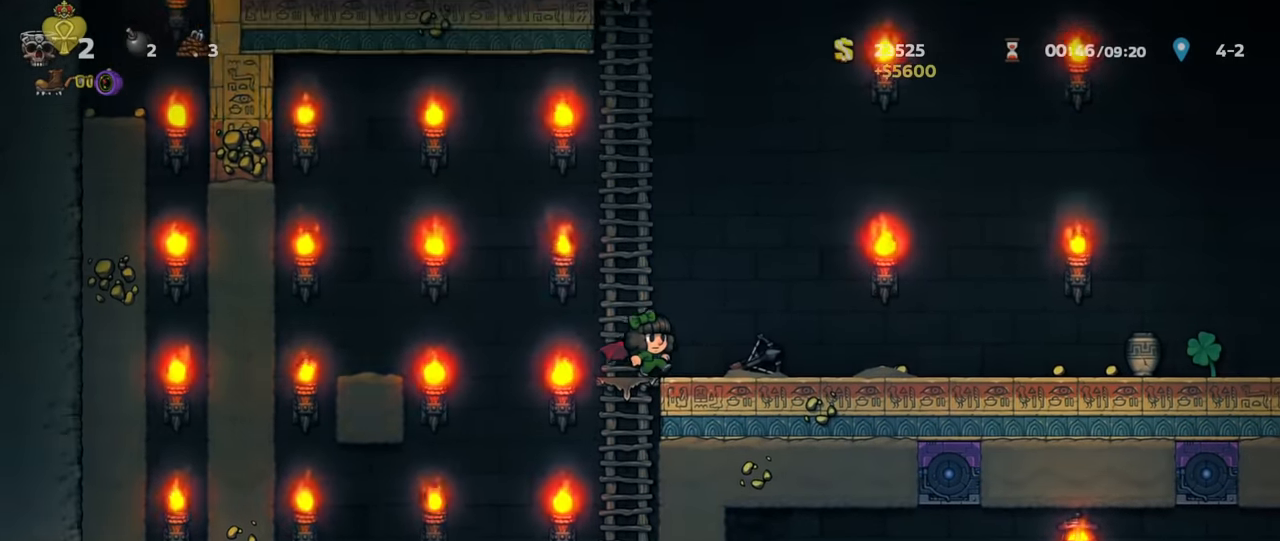
{"keys": ["right", "run"], "events": []}
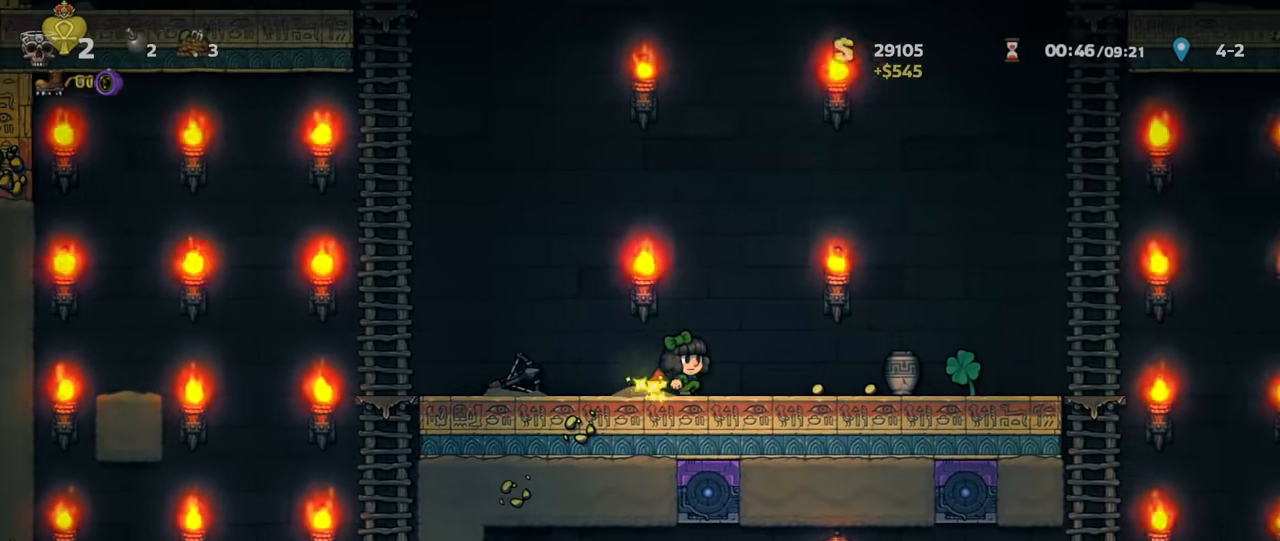
{"keys": ["right", "run"], "events": []}
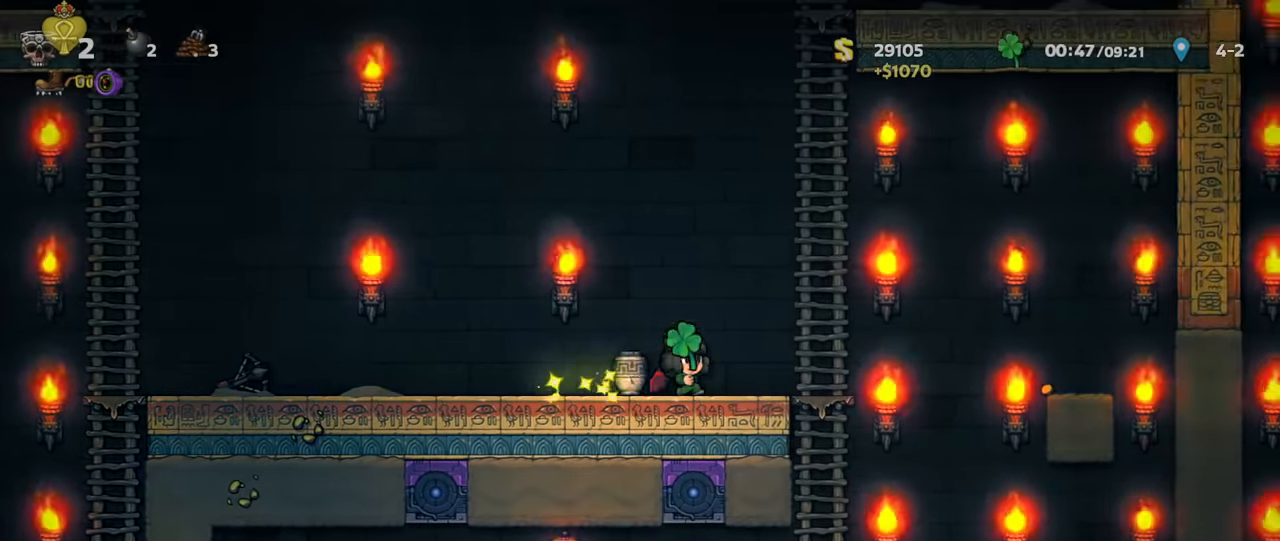
{"keys": ["right", "run"], "events": [[200, "down", "down"], [267, "z", "down"], [300, "down", "up"], [333, "z", "up"]]}
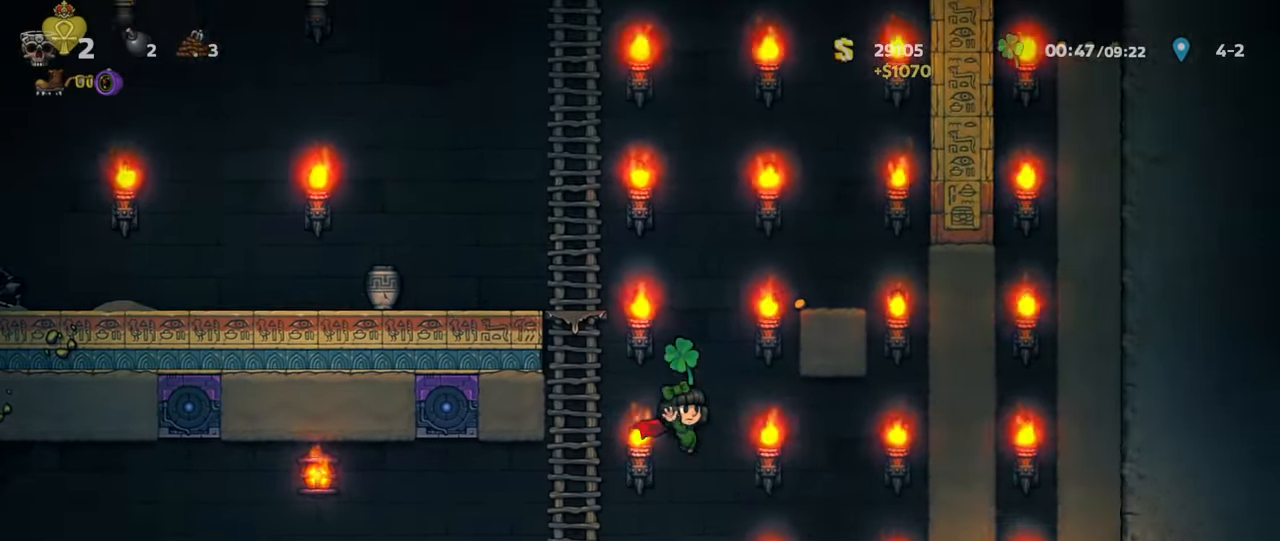
{"keys": ["right", "run"], "events": []}
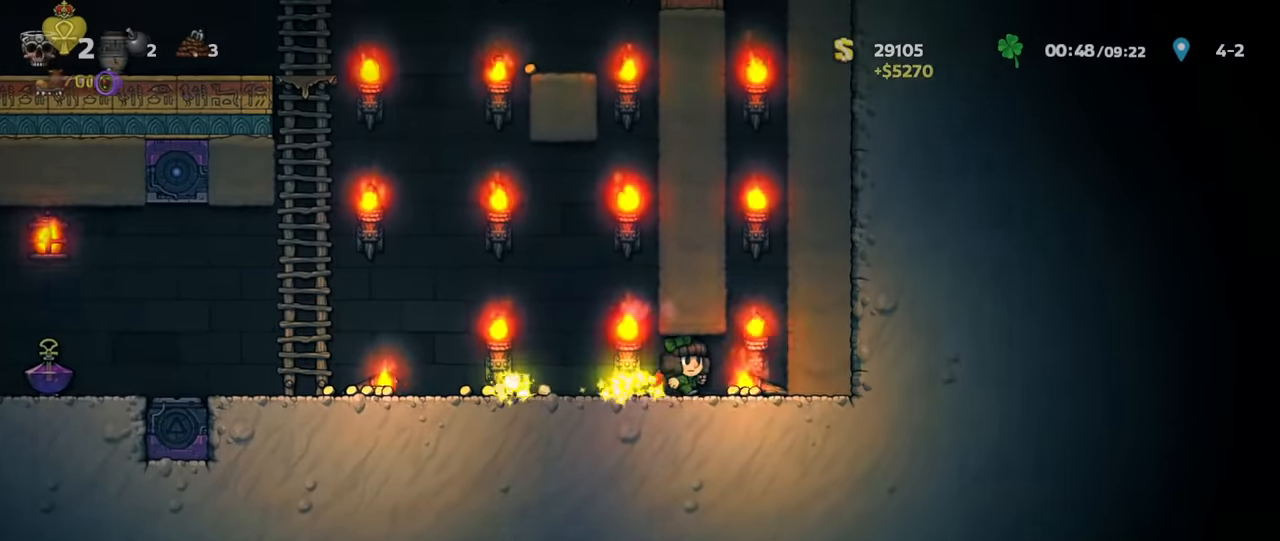
{"keys": ["left", "run"], "events": [[66, "right", "up"], [100, "left", "down"]]}
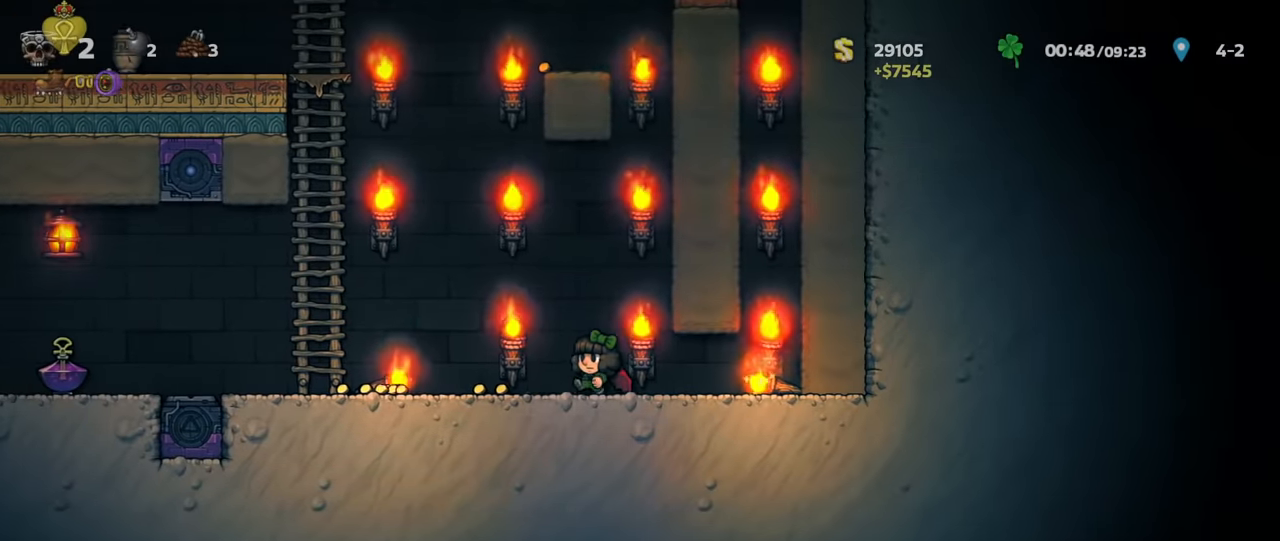
{"keys": ["left", "run"], "events": []}
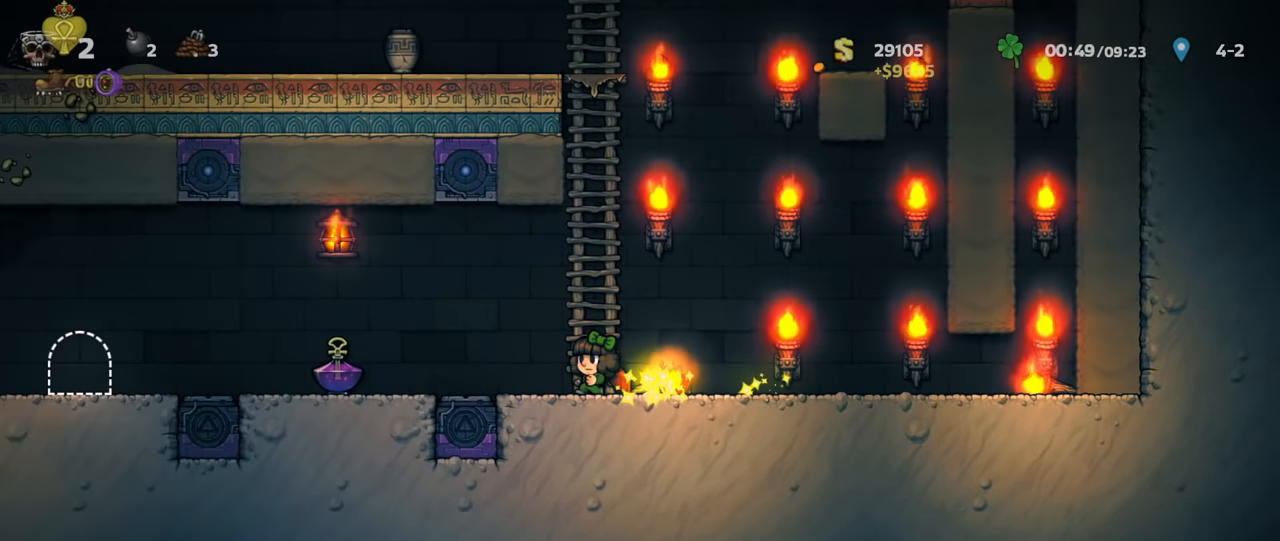
{"keys": ["left", "run"], "events": []}
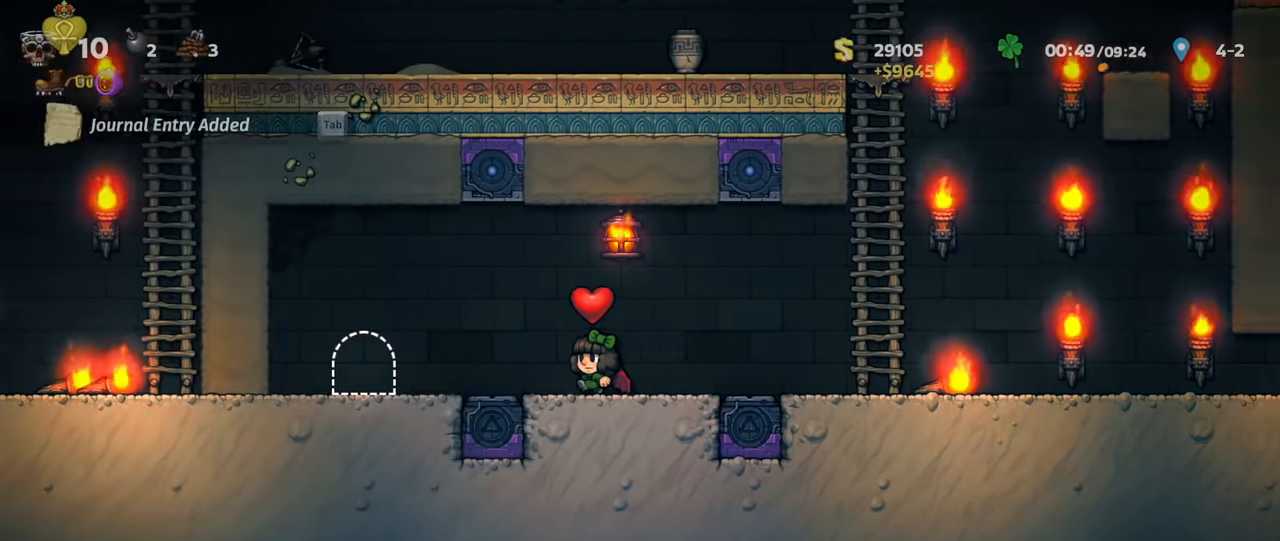
{"keys": ["space"], "events": [[400, "left", "up"], [433, "run", "up"], [433, "space", "down"]]}
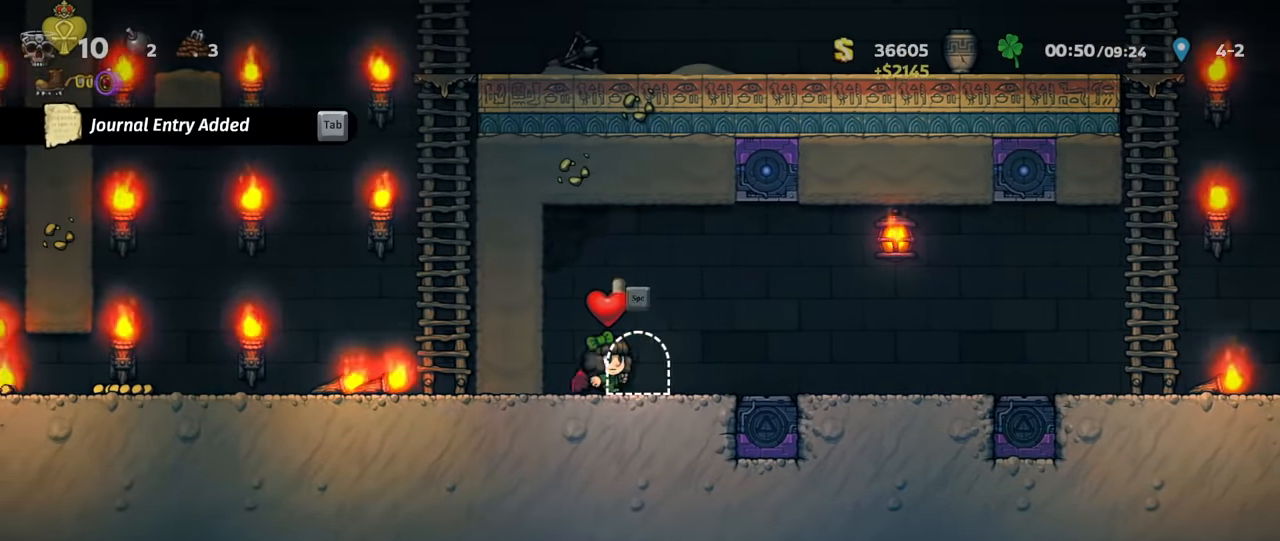
{"keys": [], "events": [[66, "space", "up"]]}
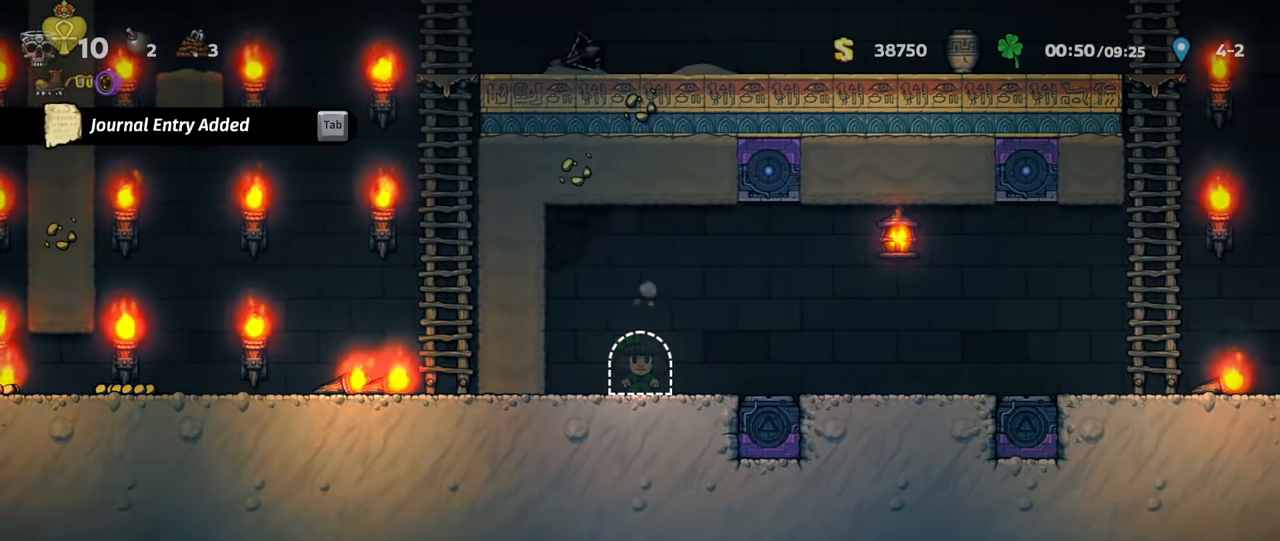
{"keys": [], "events": []}
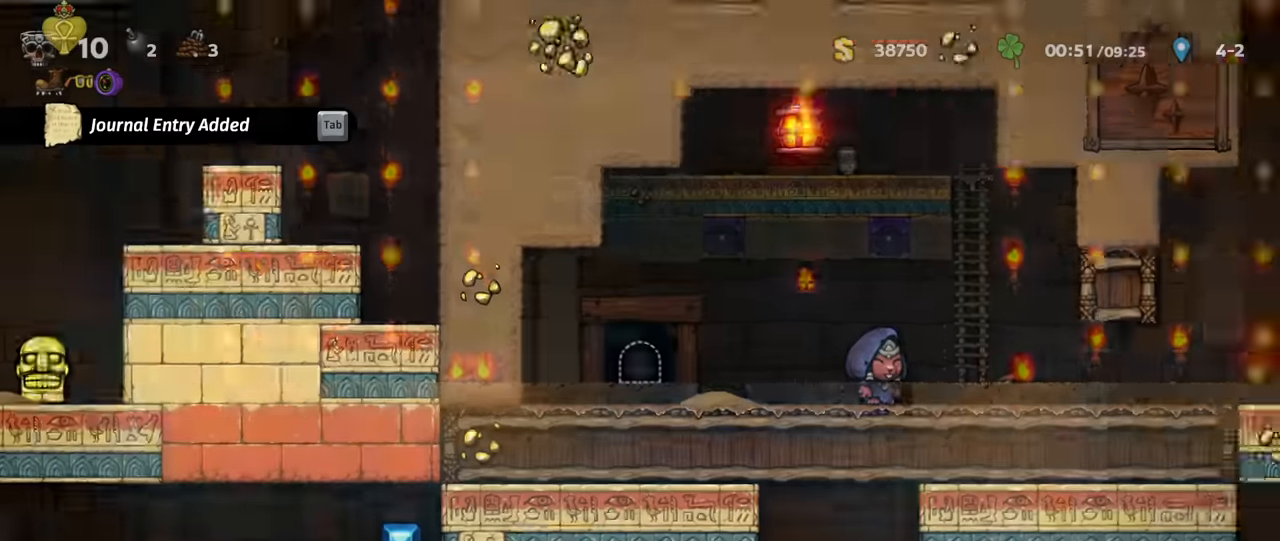
{"keys": [], "events": []}
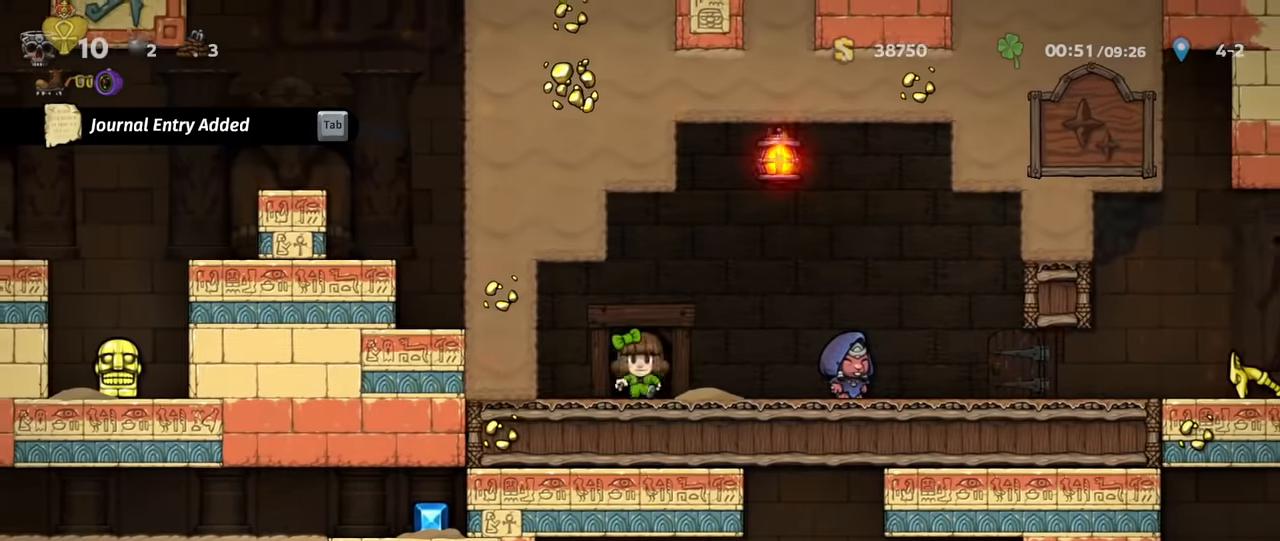
{"keys": ["right", "run"], "events": [[33, "right", "down"], [133, "run", "down"]]}
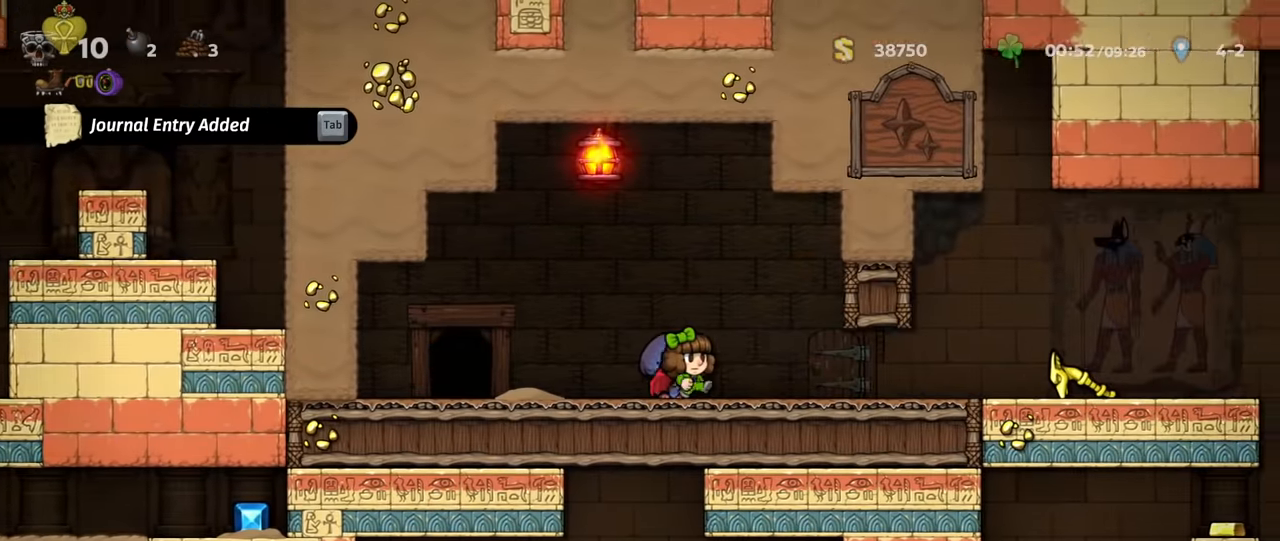
{"keys": ["right", "run"], "events": []}
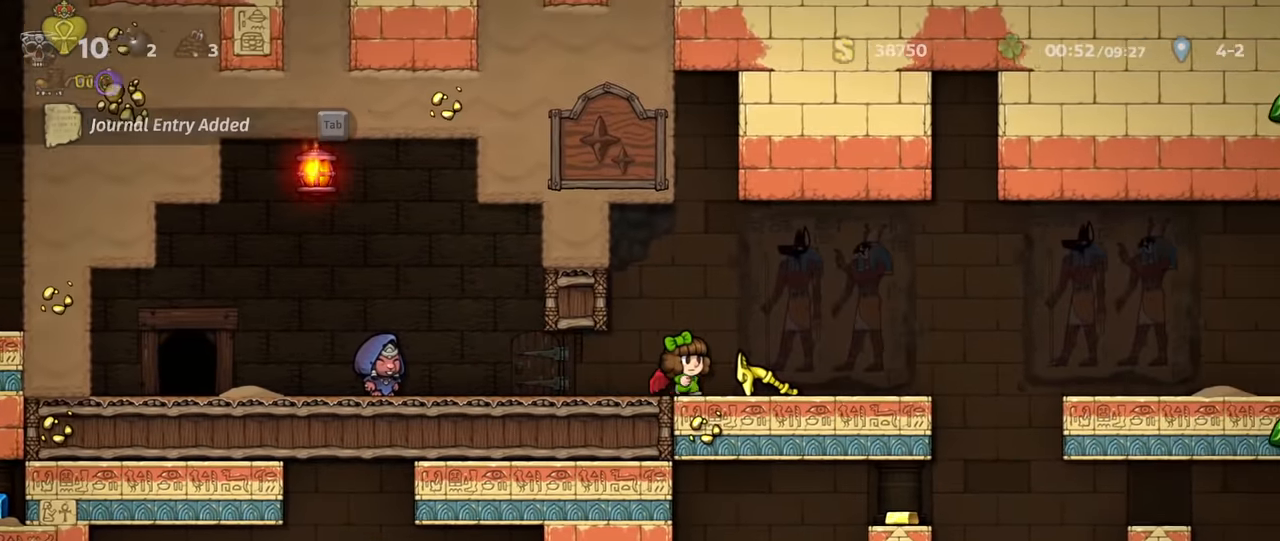
{"keys": ["right", "run"], "events": [[133, "down", "down"], [166, "x", "down"], [200, "down", "up"], [266, "x", "up"]]}
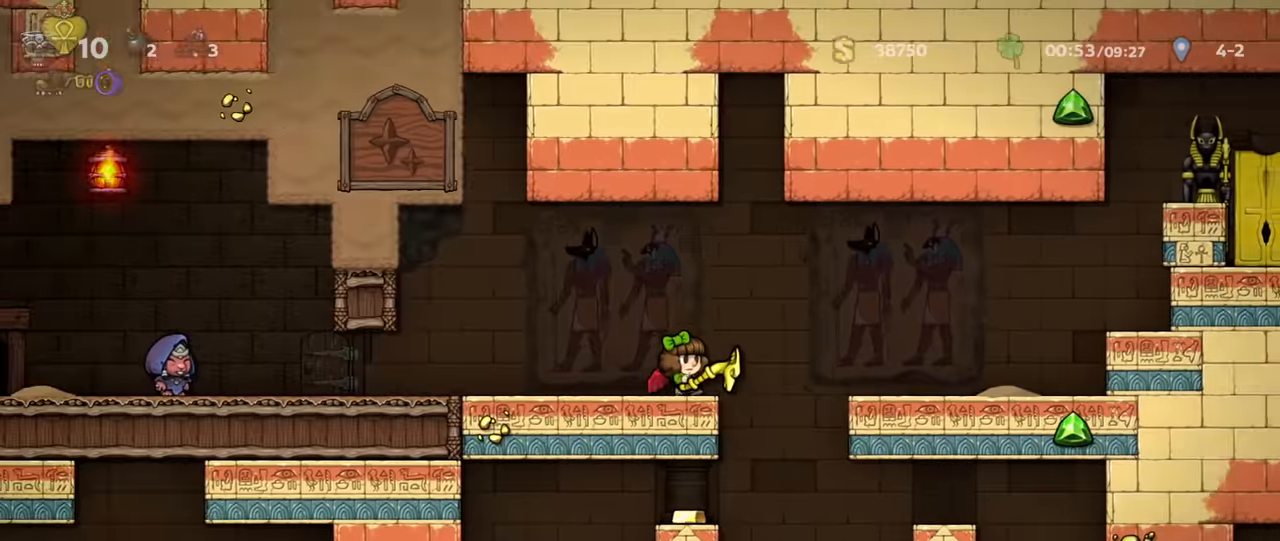
{"keys": ["right", "run", "z"], "events": [[100, "run", "up"], [200, "right", "up"], [400, "right", "down"], [433, "run", "down"], [500, "z", "down"]]}
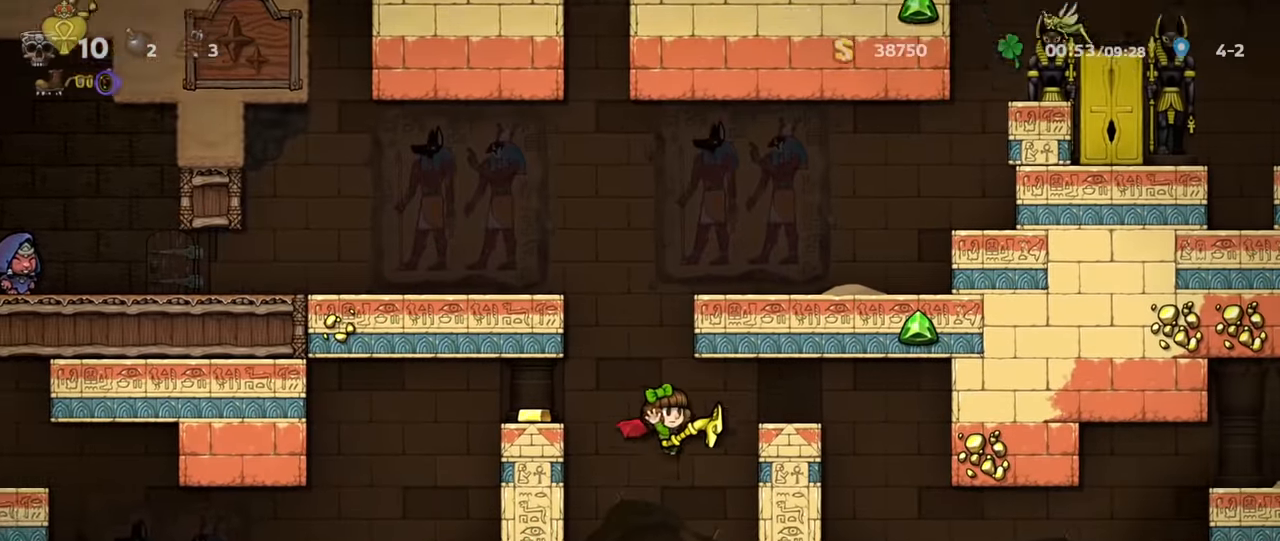
{"keys": ["down"], "events": [[100, "z", "up"], [133, "run", "up"], [233, "right", "up"], [267, "down", "down"]]}
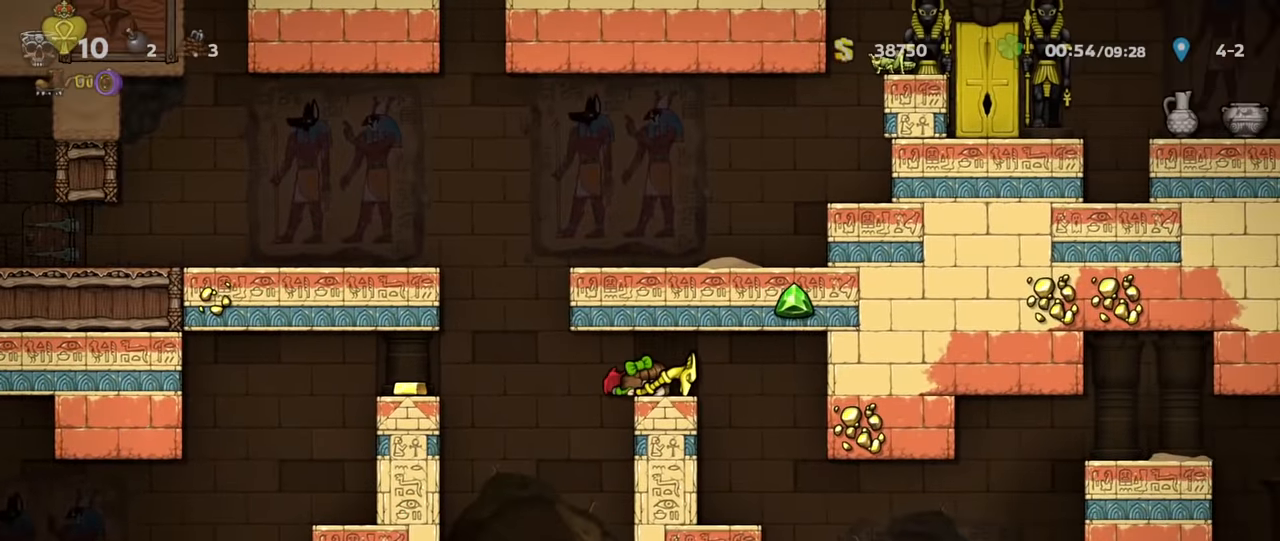
{"keys": ["down"], "events": []}
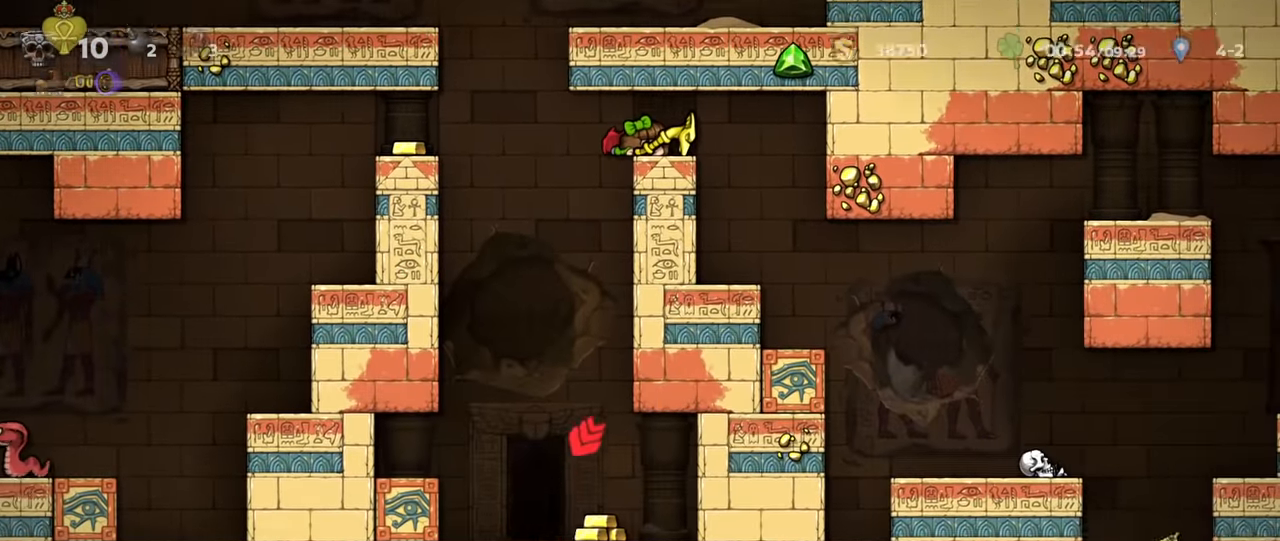
{"keys": ["left", "run", "z"], "events": [[200, "down", "up"], [267, "left", "down"], [300, "run", "down"], [500, "z", "down"]]}
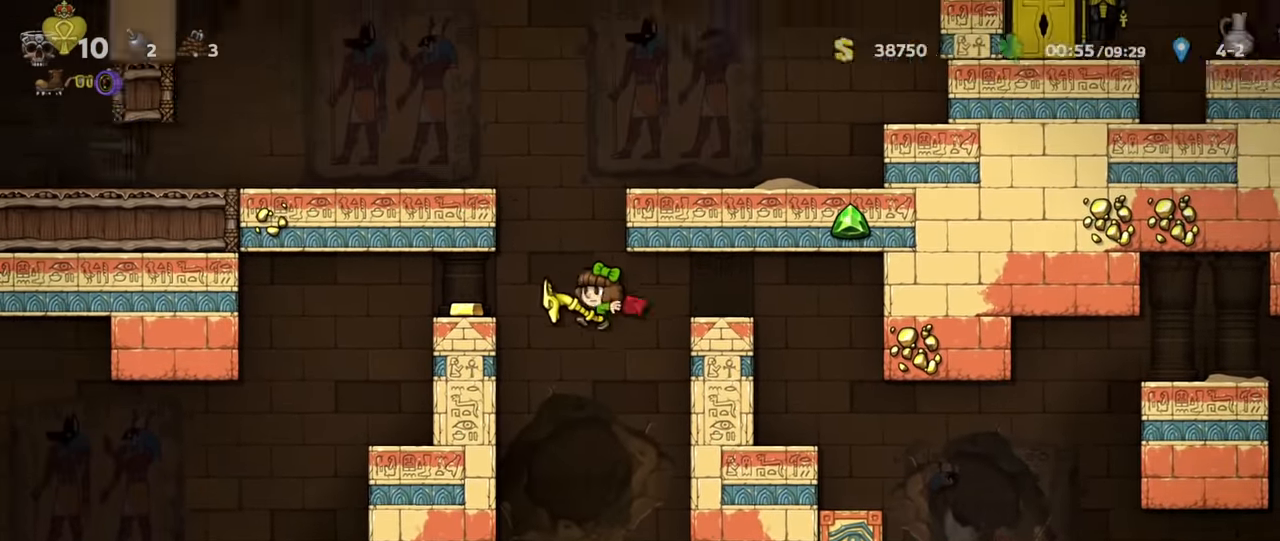
{"keys": ["left", "run"], "events": [[100, "run", "up"], [100, "z", "up"], [433, "run", "down"]]}
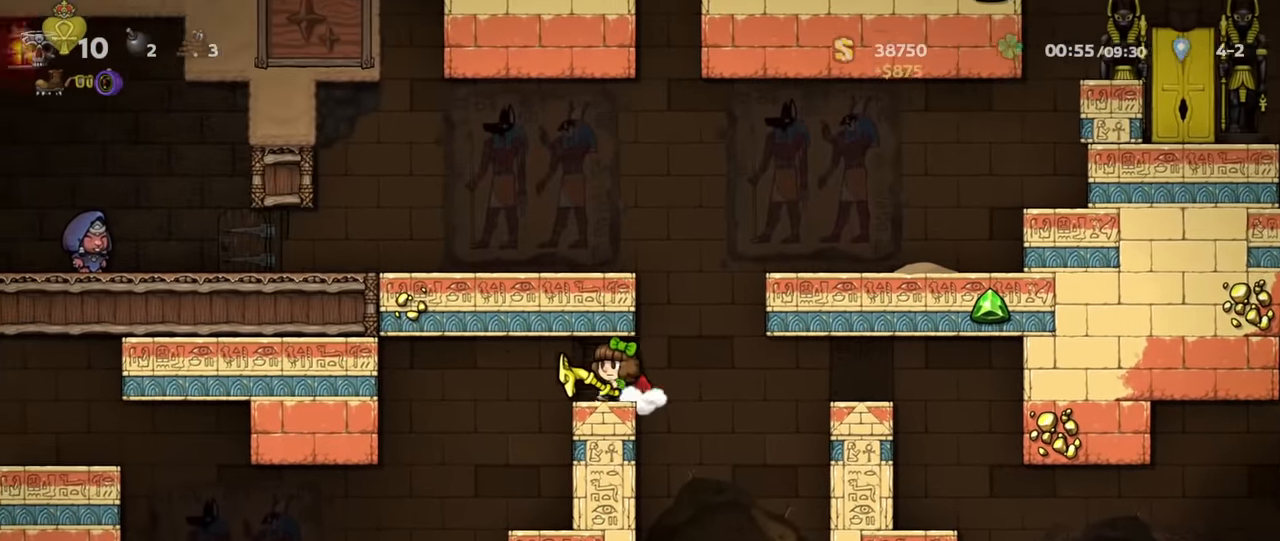
{"keys": [], "events": [[167, "run", "up"], [300, "left", "up"]]}
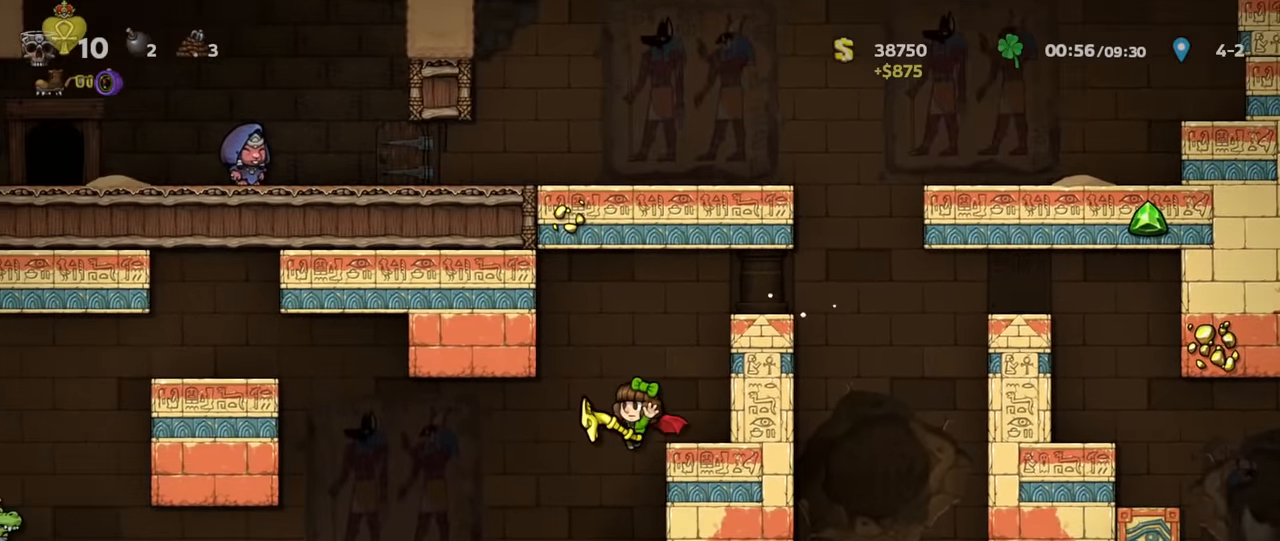
{"keys": ["left", "run"], "events": [[100, "left", "down"], [167, "run", "down"], [167, "z", "down"], [333, "z", "up"]]}
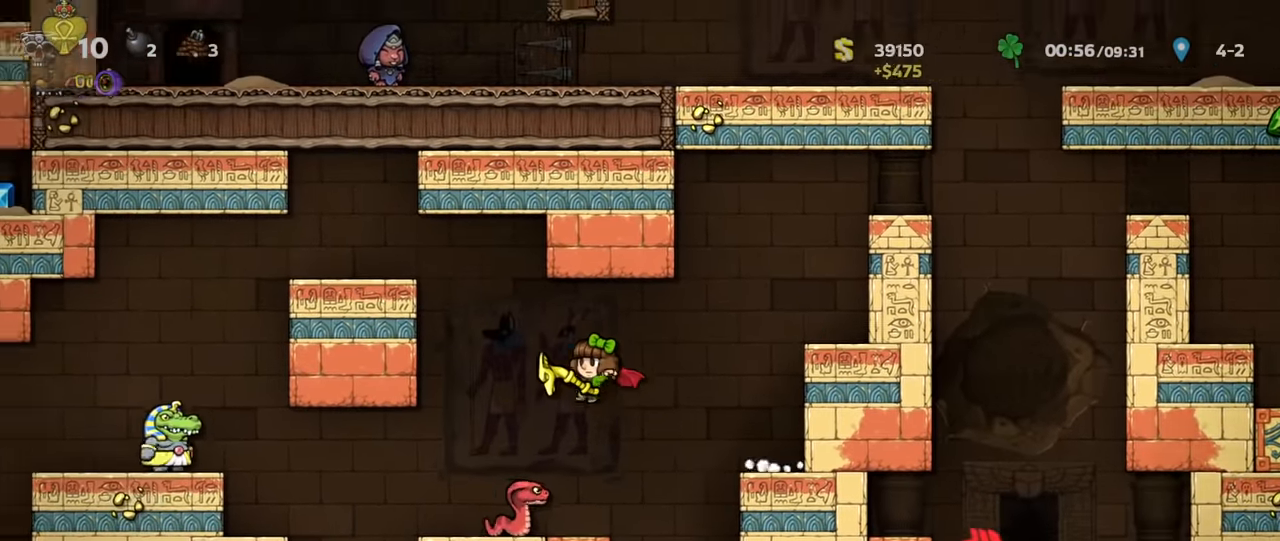
{"keys": ["left", "run"], "events": [[67, "run", "up"], [200, "left", "up"], [300, "run", "down"], [300, "z", "down"], [467, "left", "down"], [500, "z", "up"]]}
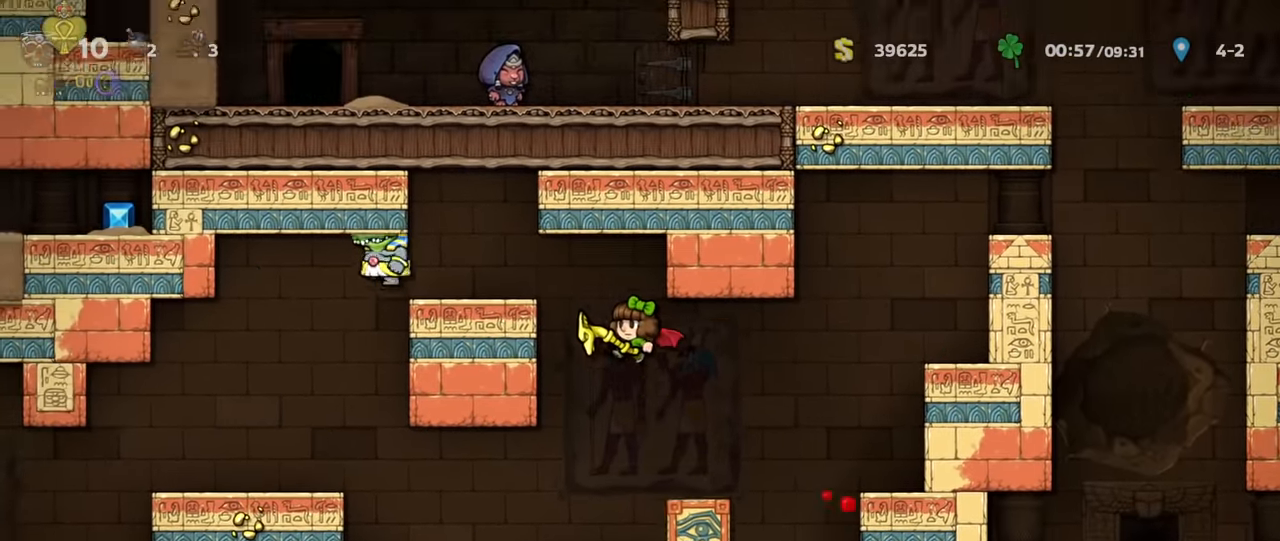
{"keys": ["right", "run"], "events": [[100, "run", "up"], [133, "left", "up"], [367, "right", "down"], [433, "run", "down"]]}
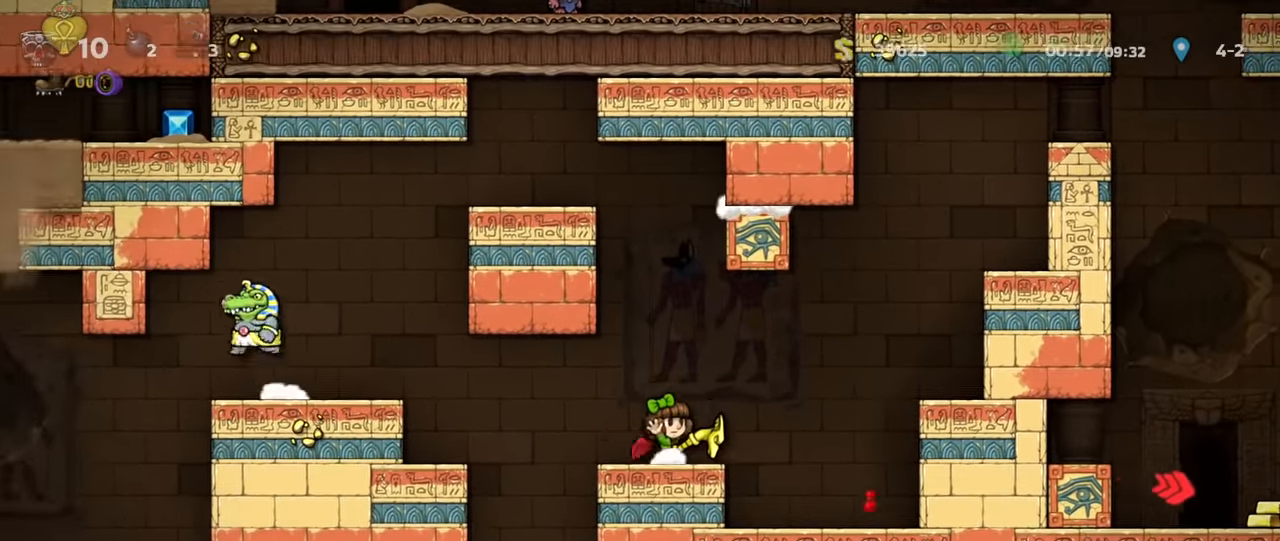
{"keys": ["right", "run"], "events": [[33, "z", "down"], [233, "z", "up"], [300, "z", "down"], [467, "z", "up"]]}